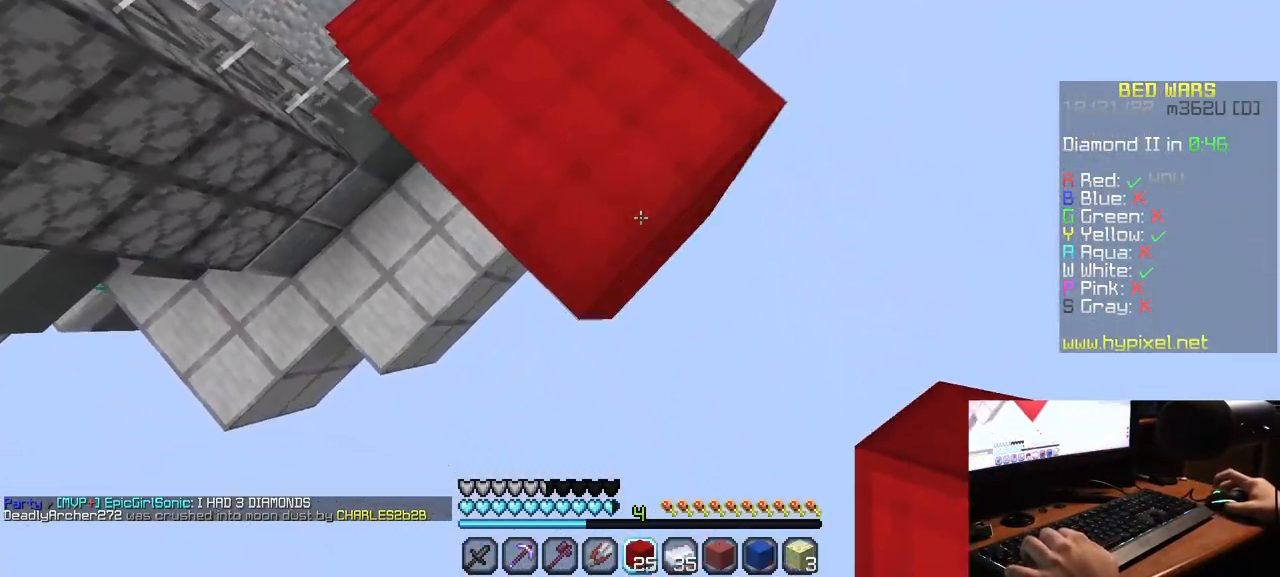
Gameplay with keyboard and mouse; each line is a JSON object with the keys and mouse buttons held at the frame after it. "events" lists presses ("down") and releases ("up") of "a", "d", "s", "w", "mouse_left" and "mouse_right" between this image and that frame as [ms after this image, input, new state], when the widget could be followed in between. "mouse_left", "mouse_right" = the "left", "right" buttons of the "mouse" list. No other keys are recorded. Fast repeated clicks can show as one long hold. Mouse movement is not recorded.
{"keys": [], "mouse": [], "events": [[100, "mouse_right", "down"], [200, "mouse_right", "up"], [283, "d", "up"], [333, "s", "up"]]}
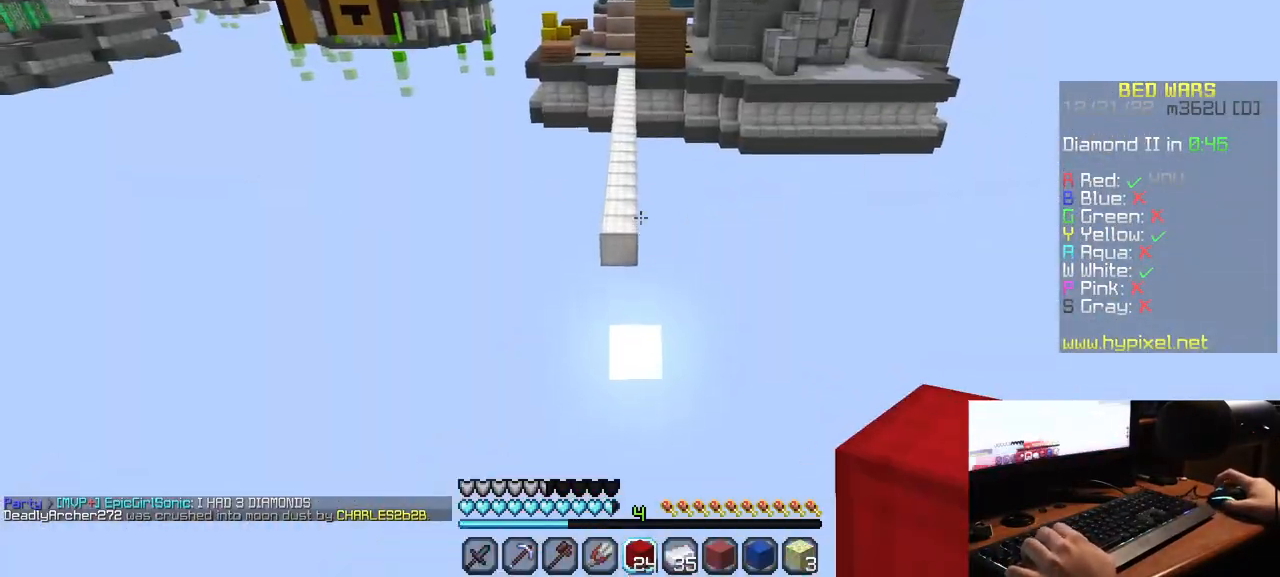
{"keys": ["s"], "mouse": [], "events": [[250, "s", "down"]]}
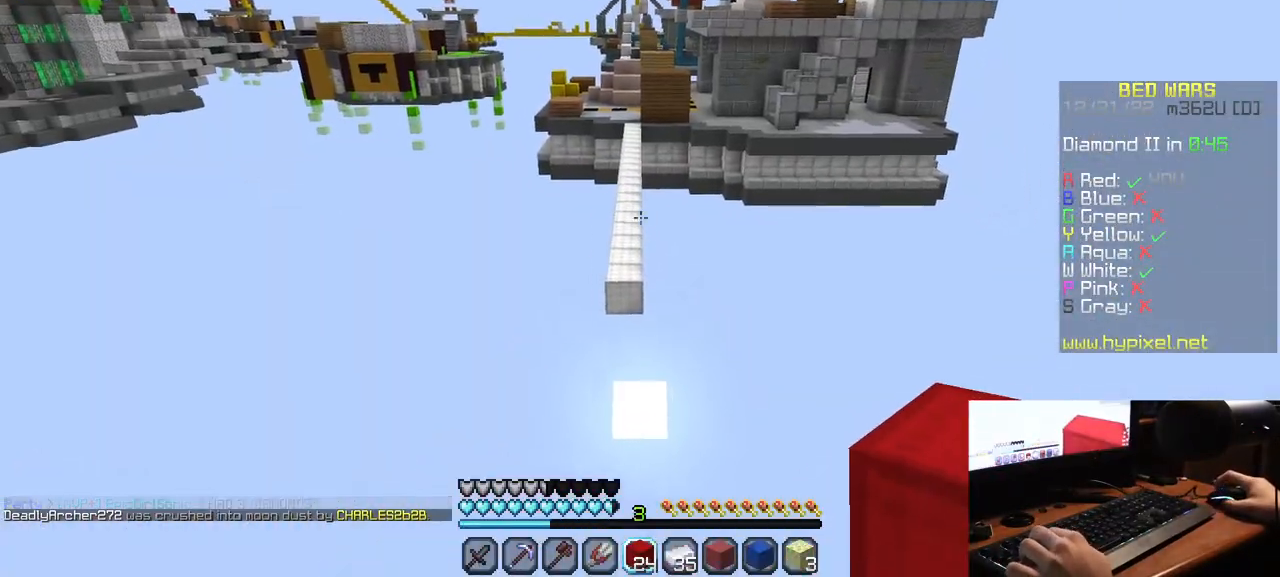
{"keys": [], "mouse": ["right"], "events": [[117, "s", "up"], [417, "mouse_right", "down"]]}
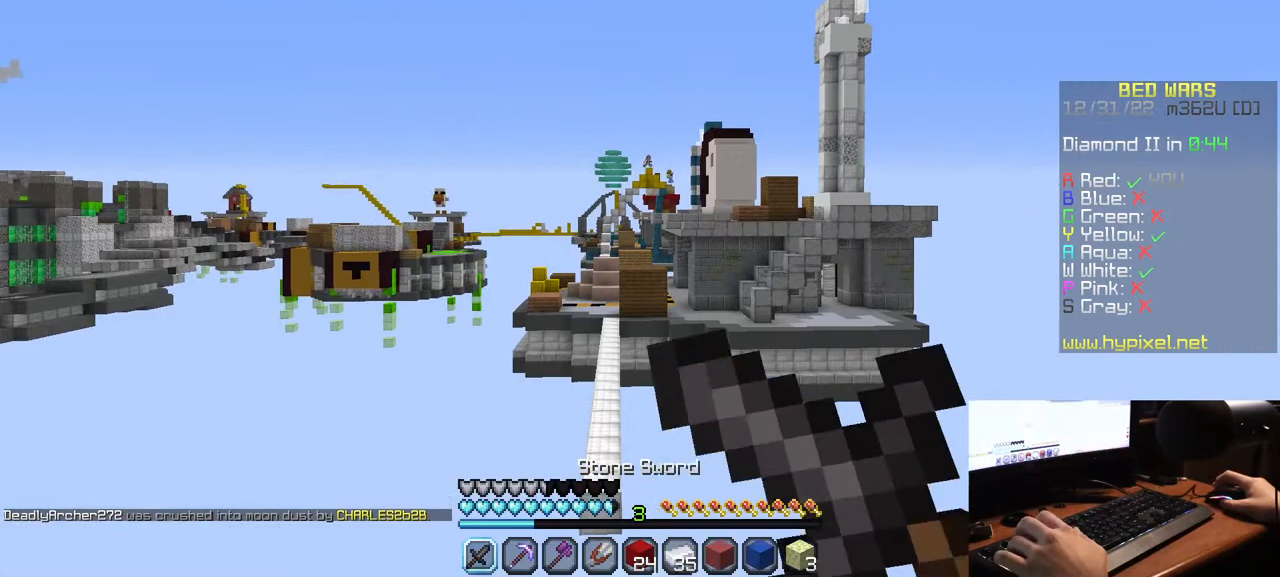
{"keys": [], "mouse": ["right"], "events": []}
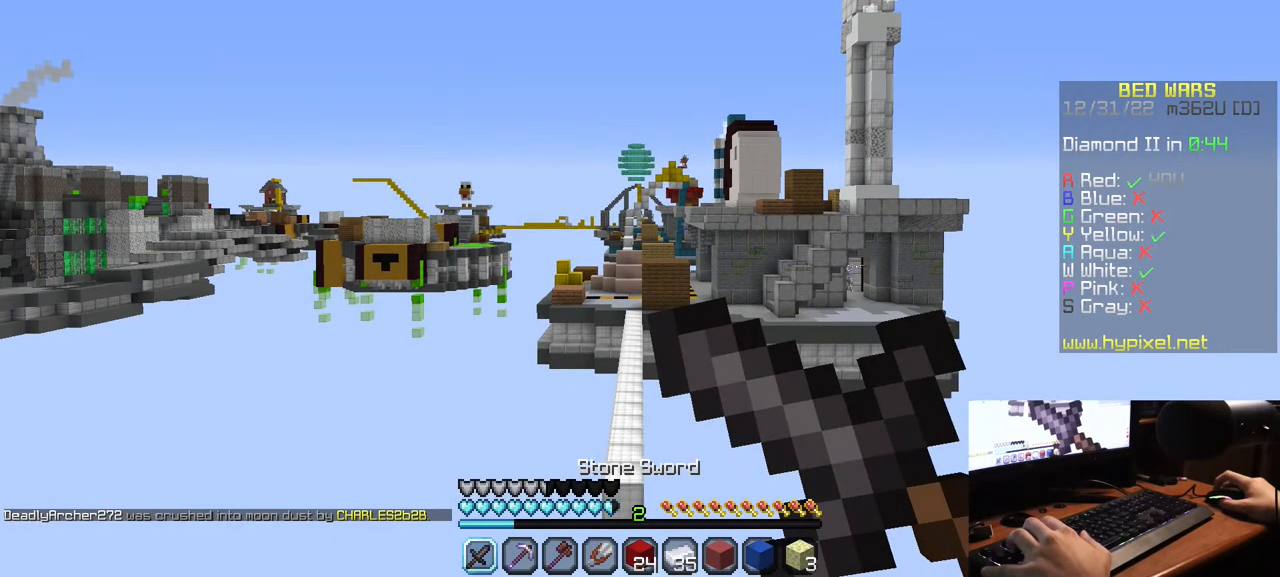
{"keys": [], "mouse": [], "events": [[267, "mouse_right", "up"]]}
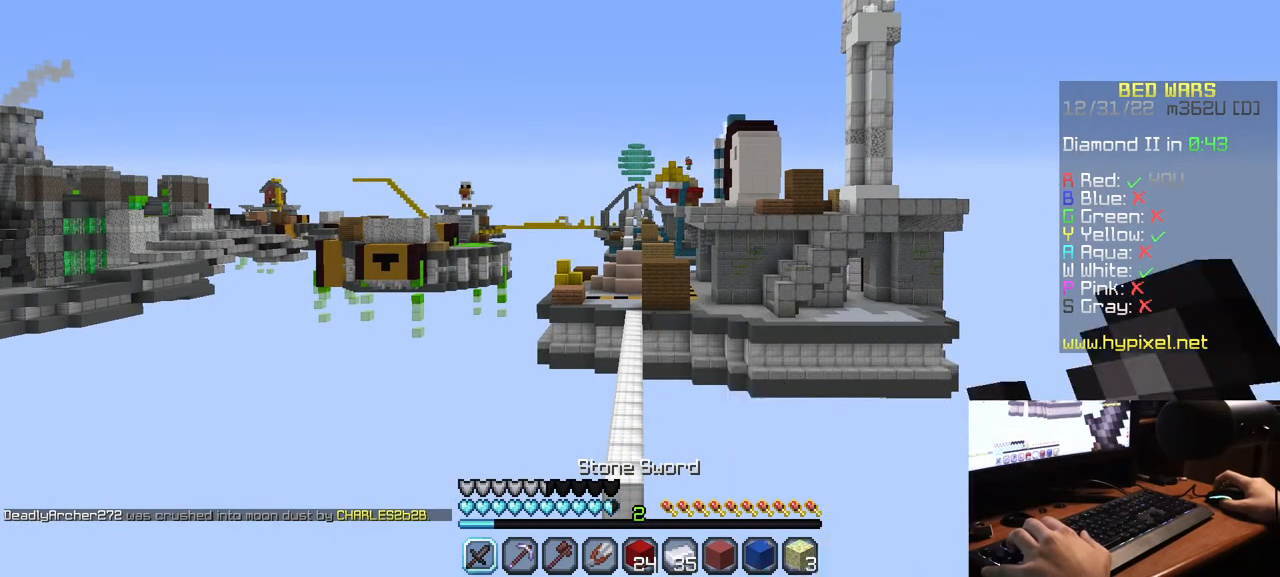
{"keys": [], "mouse": [], "events": []}
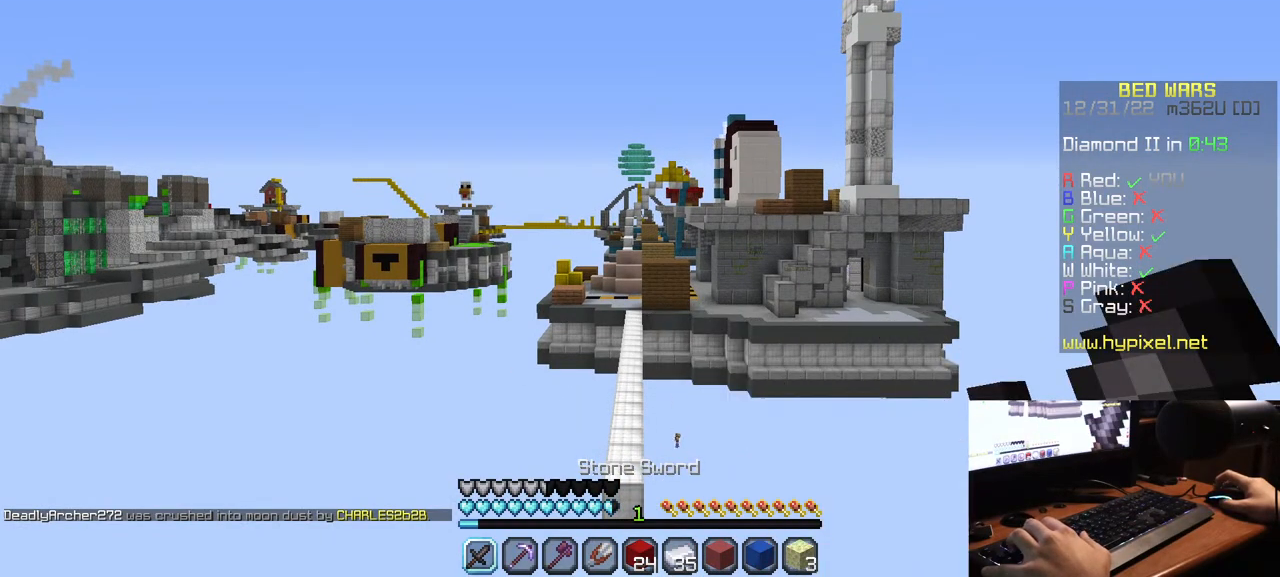
{"keys": [], "mouse": [], "events": []}
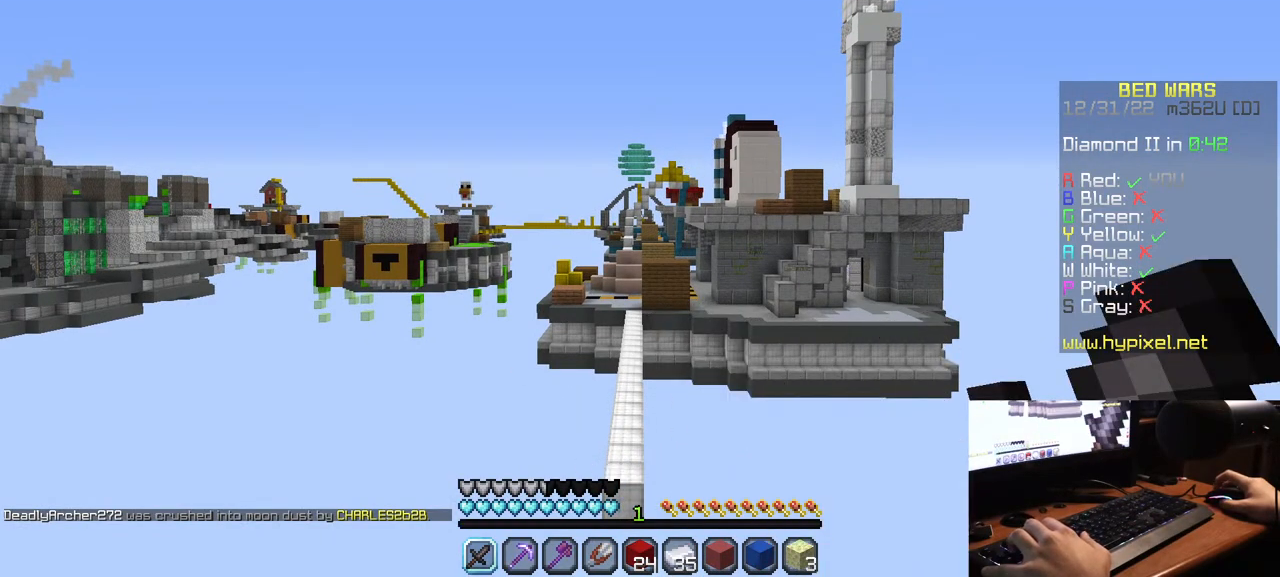
{"keys": [], "mouse": ["right"], "events": [[83, "mouse_right", "down"]]}
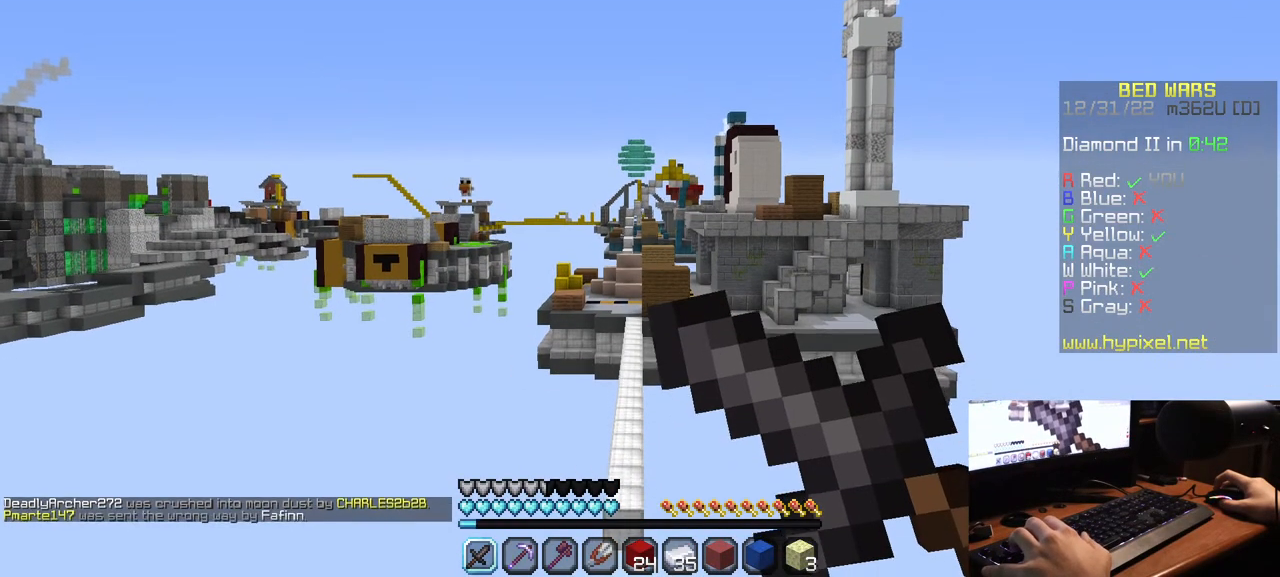
{"keys": [], "mouse": ["right"], "events": []}
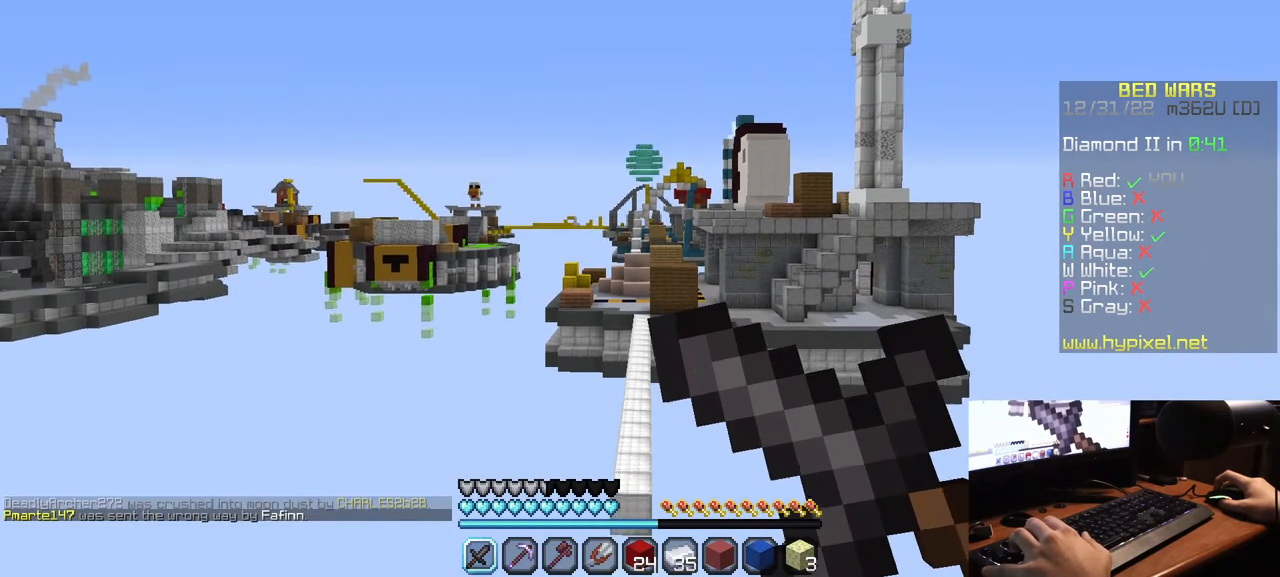
{"keys": [], "mouse": ["right"], "events": []}
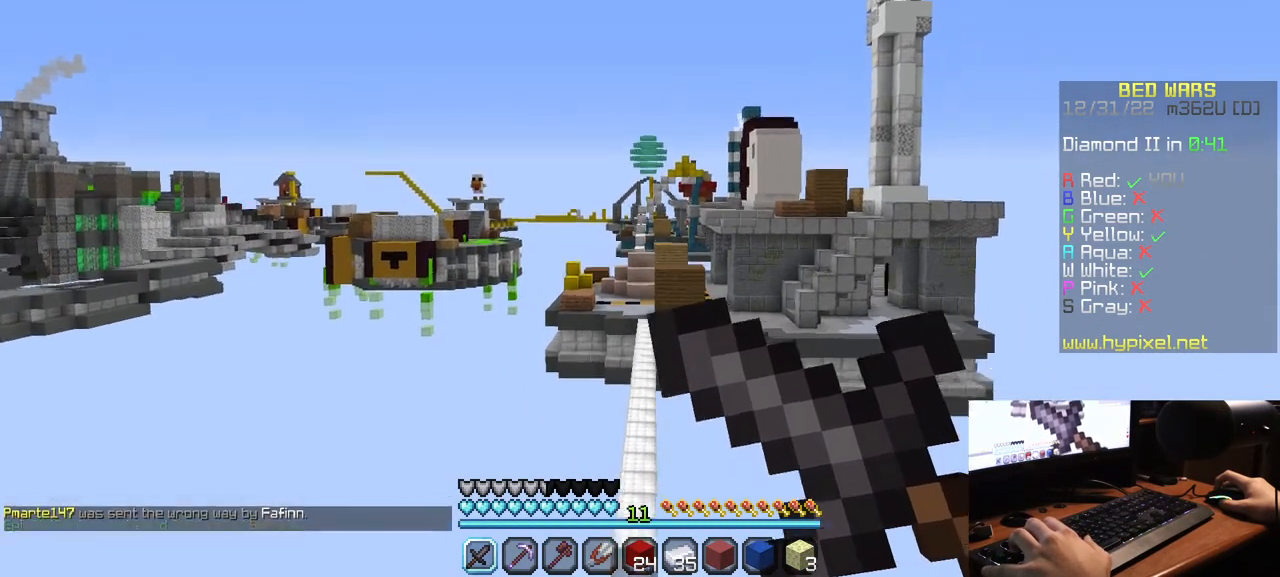
{"keys": ["w"], "mouse": [], "events": [[417, "w", "down"], [483, "mouse_right", "up"]]}
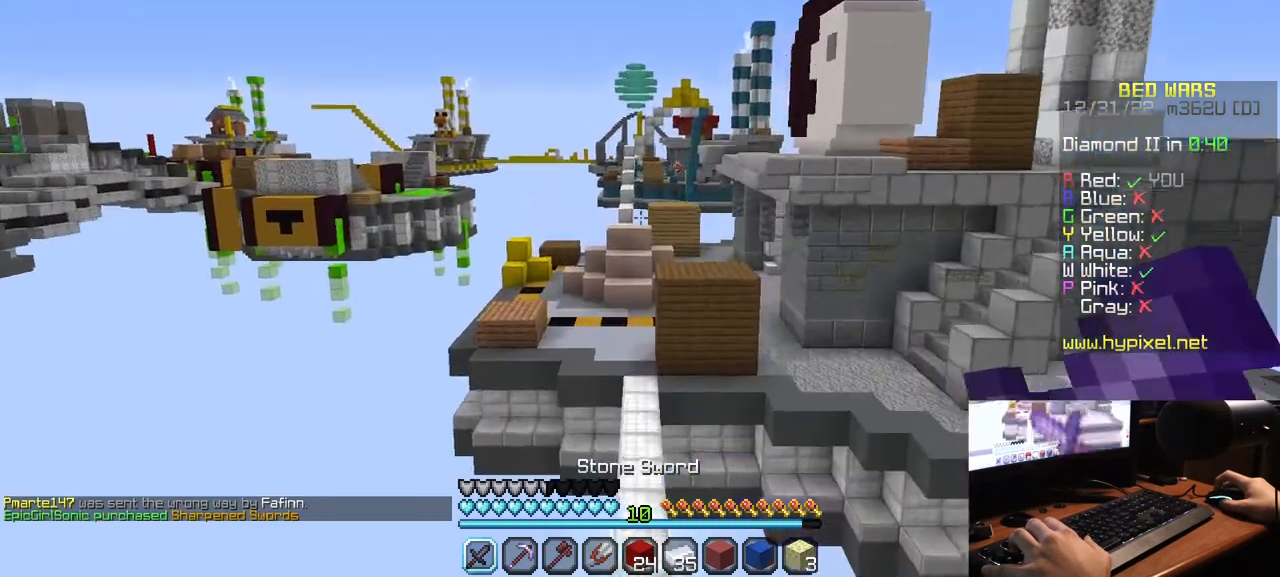
{"keys": ["w"], "mouse": [], "events": []}
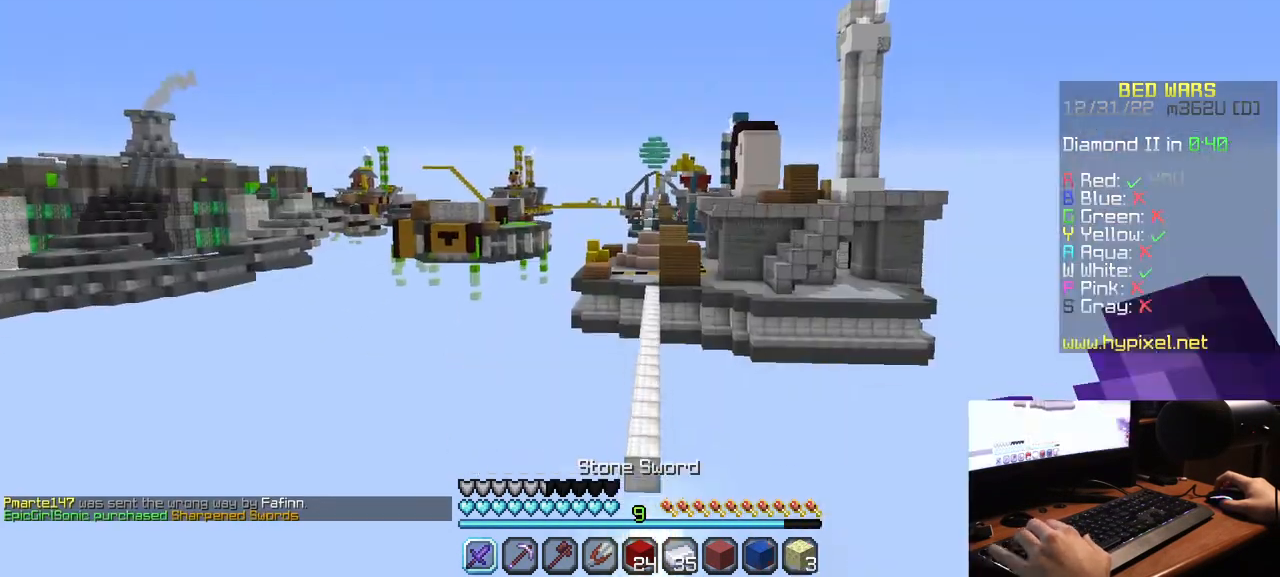
{"keys": ["s"], "mouse": ["right"], "events": [[150, "w", "up"], [250, "s", "down"], [283, "mouse_right", "down"], [333, "a", "down"], [450, "a", "up"]]}
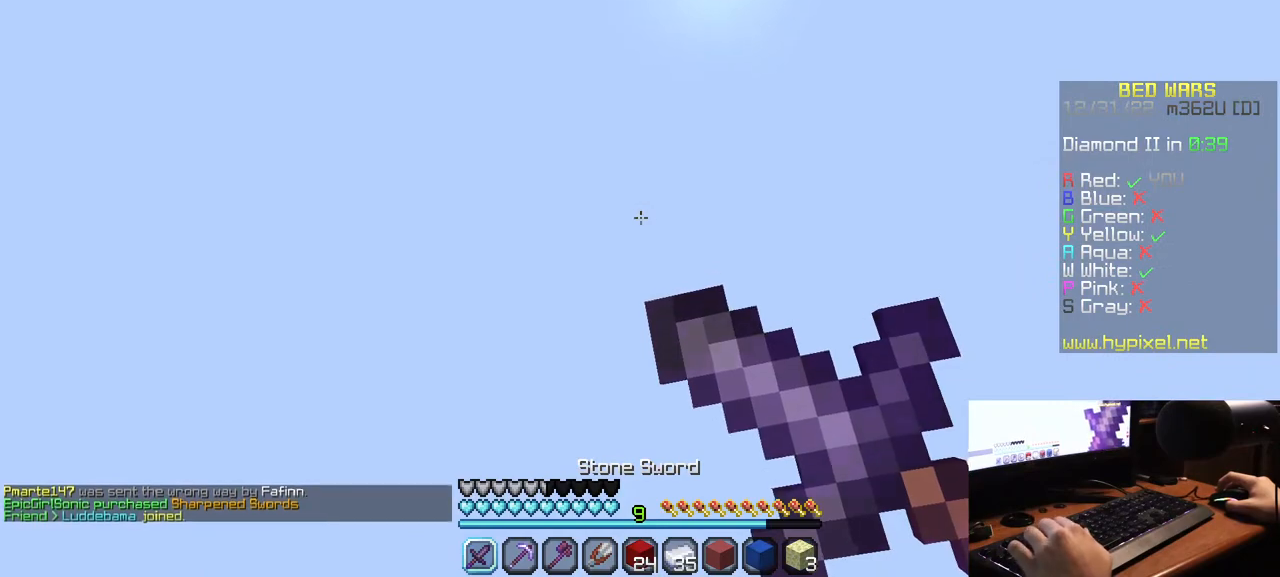
{"keys": [], "mouse": ["right"], "events": [[50, "s", "up"]]}
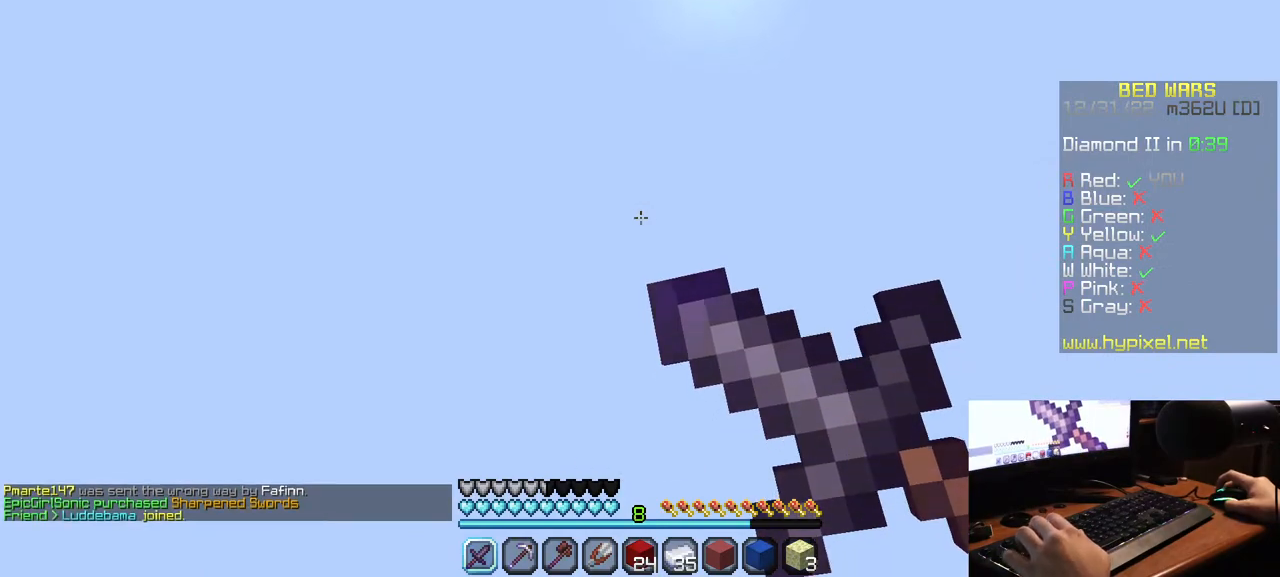
{"keys": [], "mouse": ["right"], "events": []}
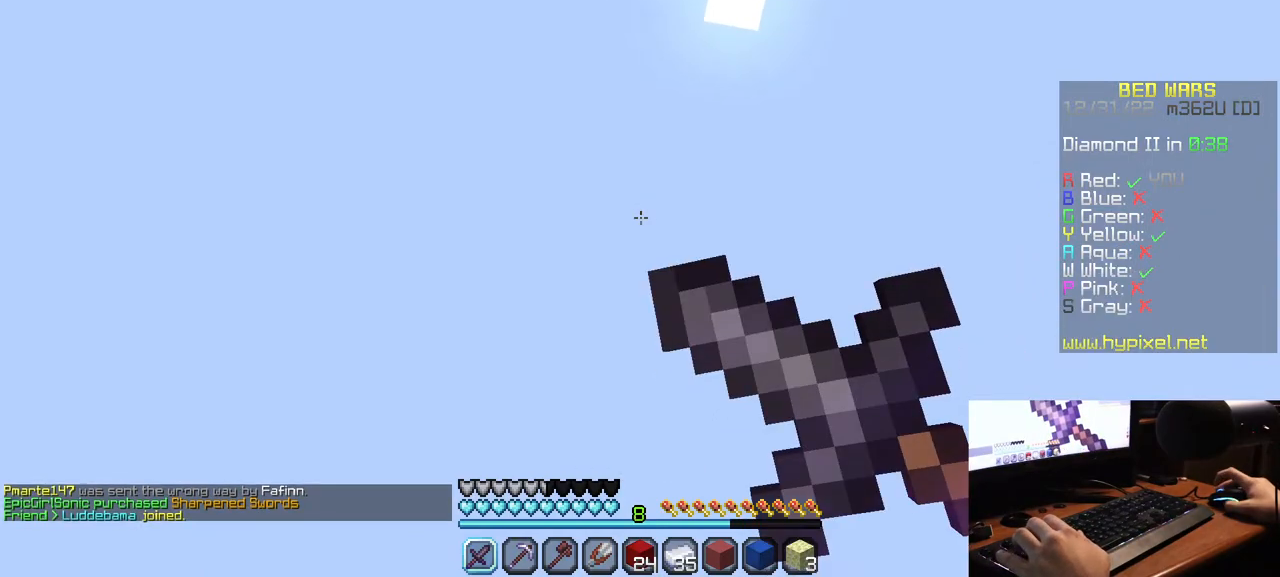
{"keys": [], "mouse": ["right"], "events": []}
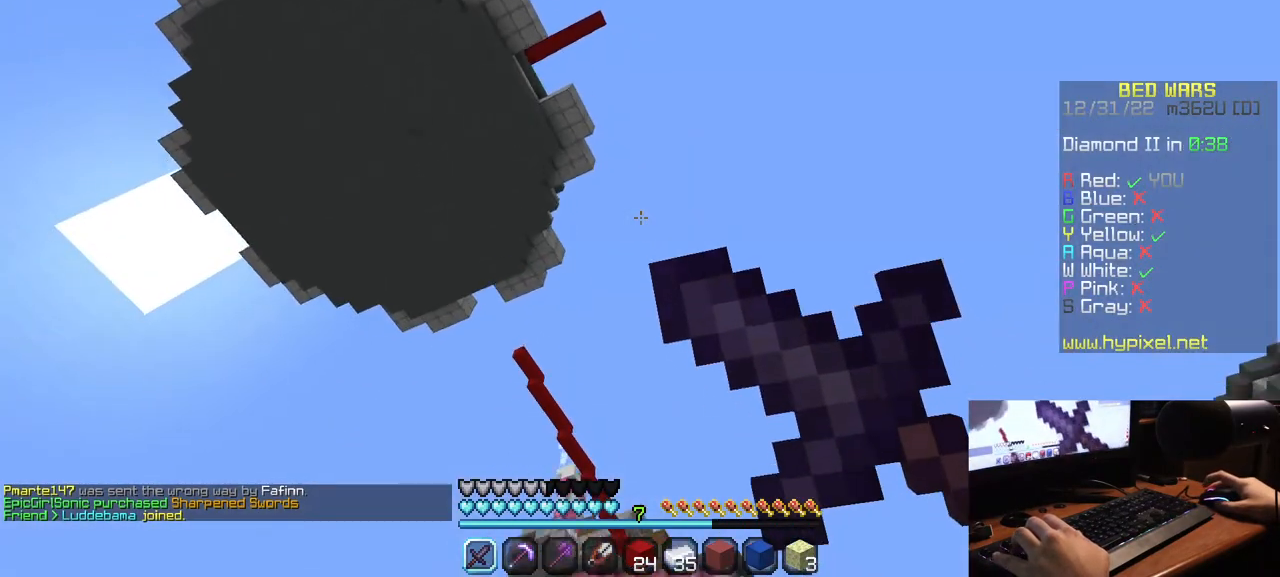
{"keys": [], "mouse": ["right"], "events": []}
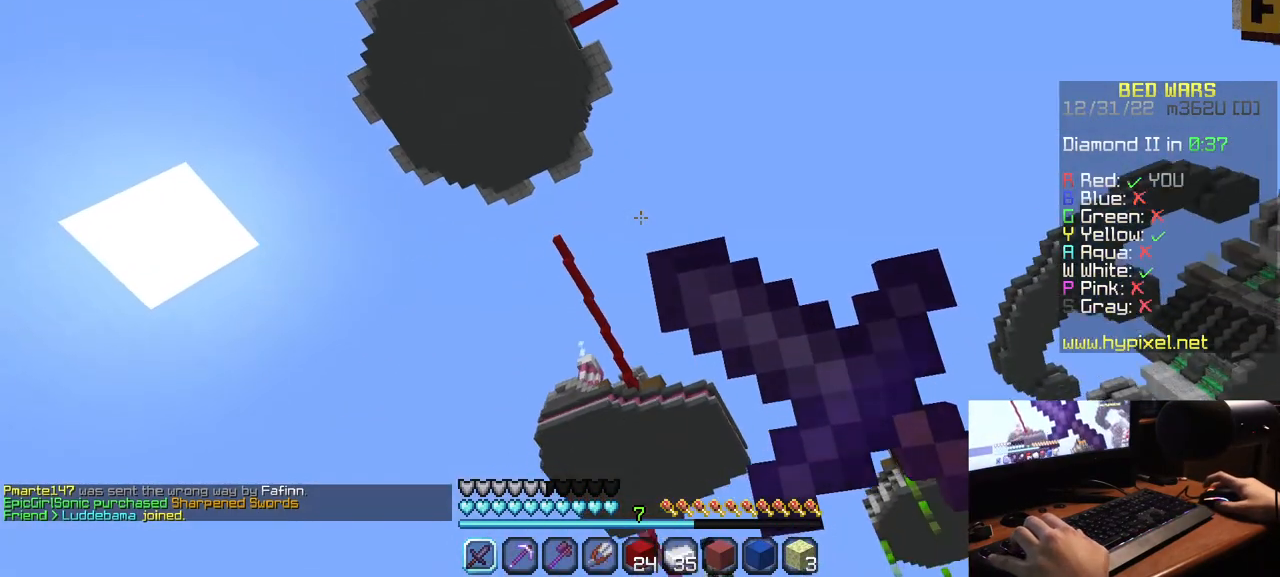
{"keys": [], "mouse": [], "events": [[283, "mouse_right", "up"]]}
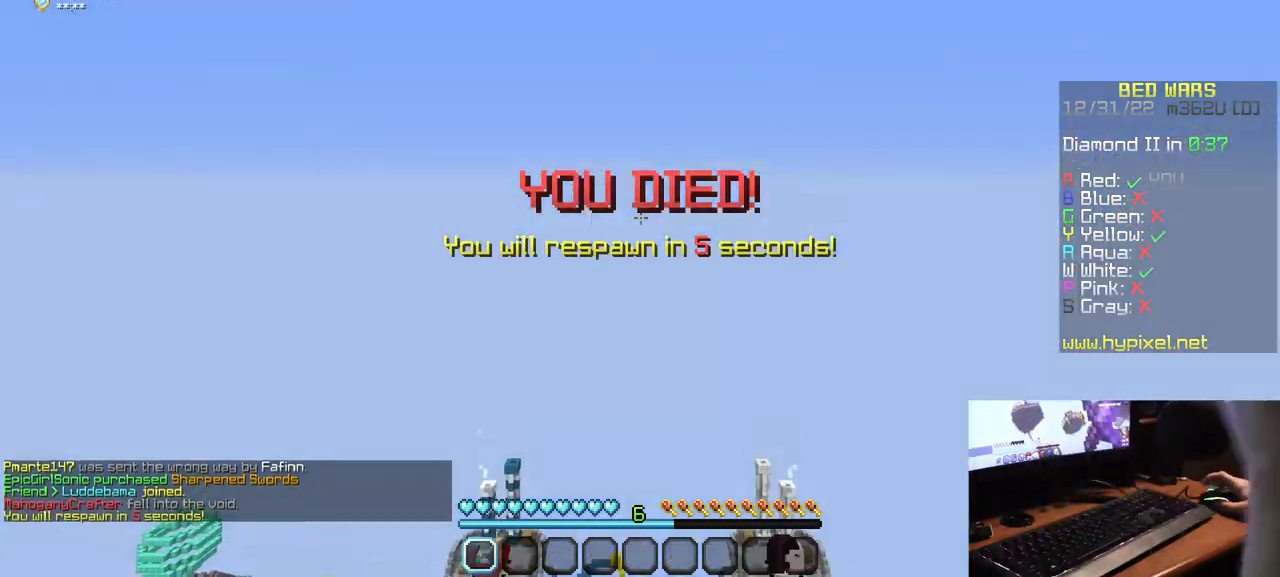
{"keys": [], "mouse": [], "events": []}
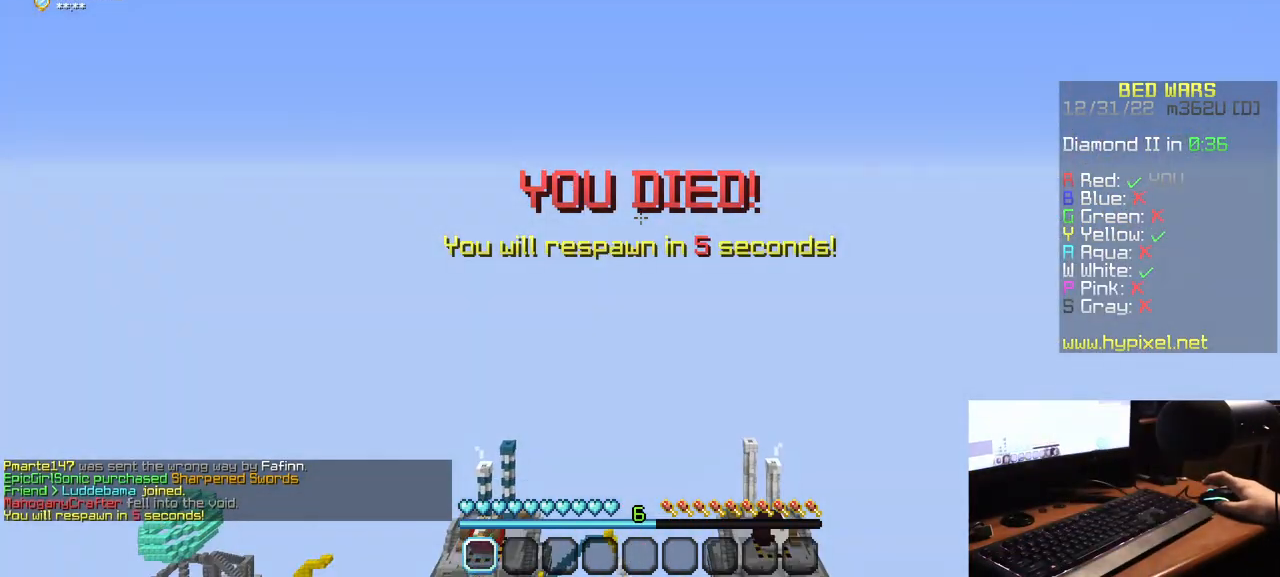
{"keys": [], "mouse": [], "events": []}
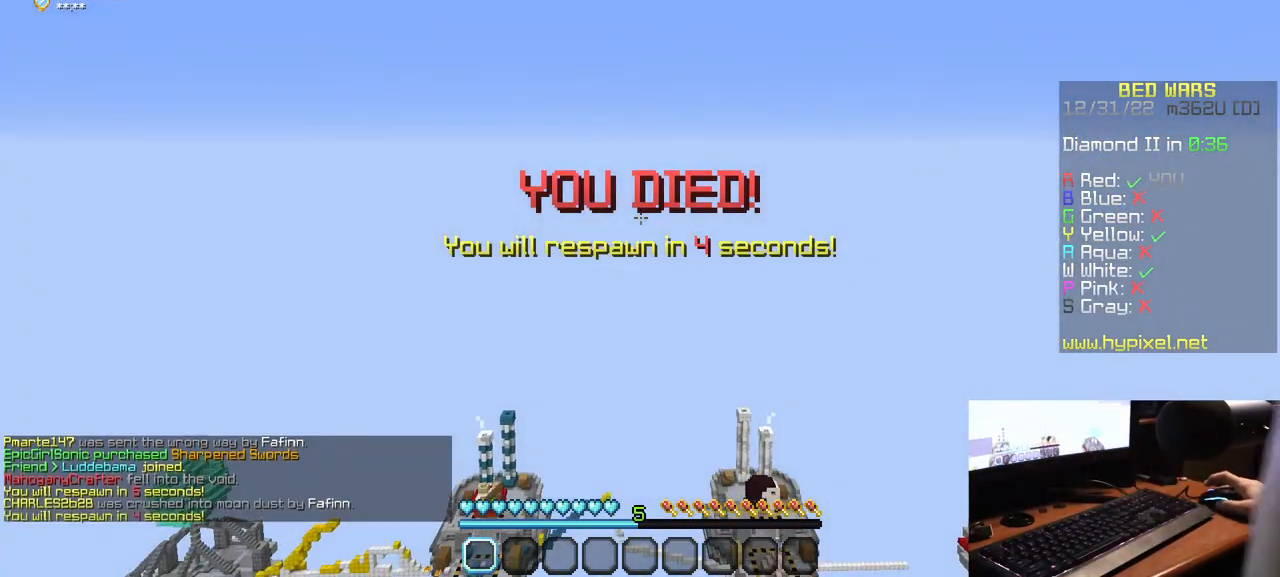
{"keys": [], "mouse": [], "events": []}
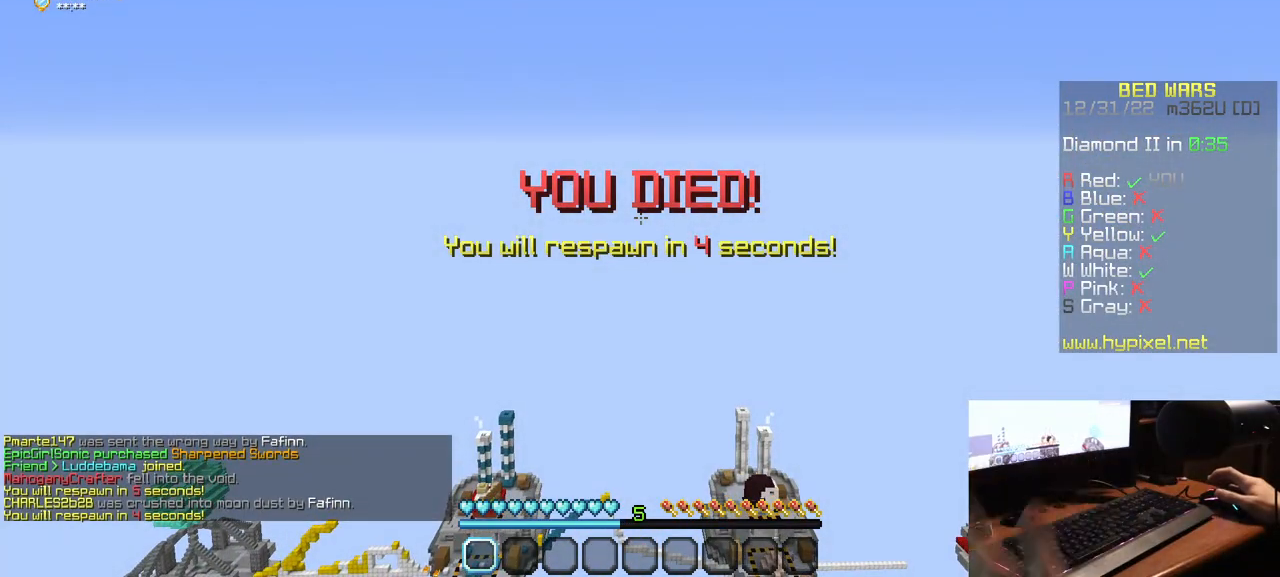
{"keys": [], "mouse": [], "events": []}
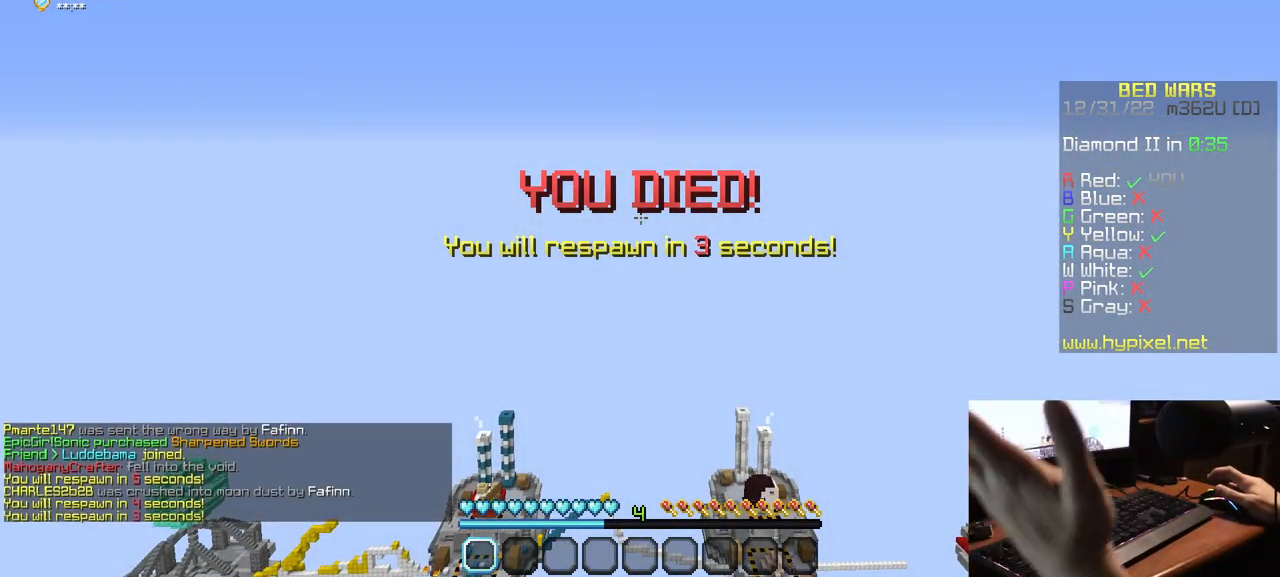
{"keys": [], "mouse": ["left"], "events": [[500, "mouse_left", "down"]]}
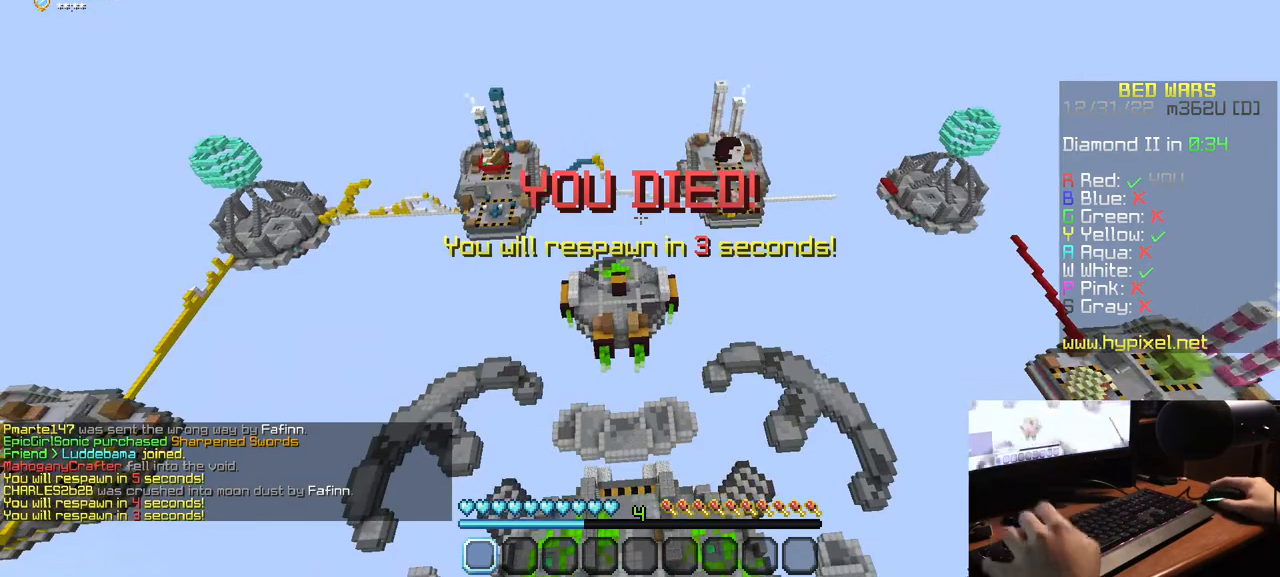
{"keys": [], "mouse": [], "events": [[83, "mouse_left", "up"], [167, "mouse_left", "down"], [250, "mouse_left", "up"], [317, "mouse_left", "down"], [450, "mouse_left", "up"]]}
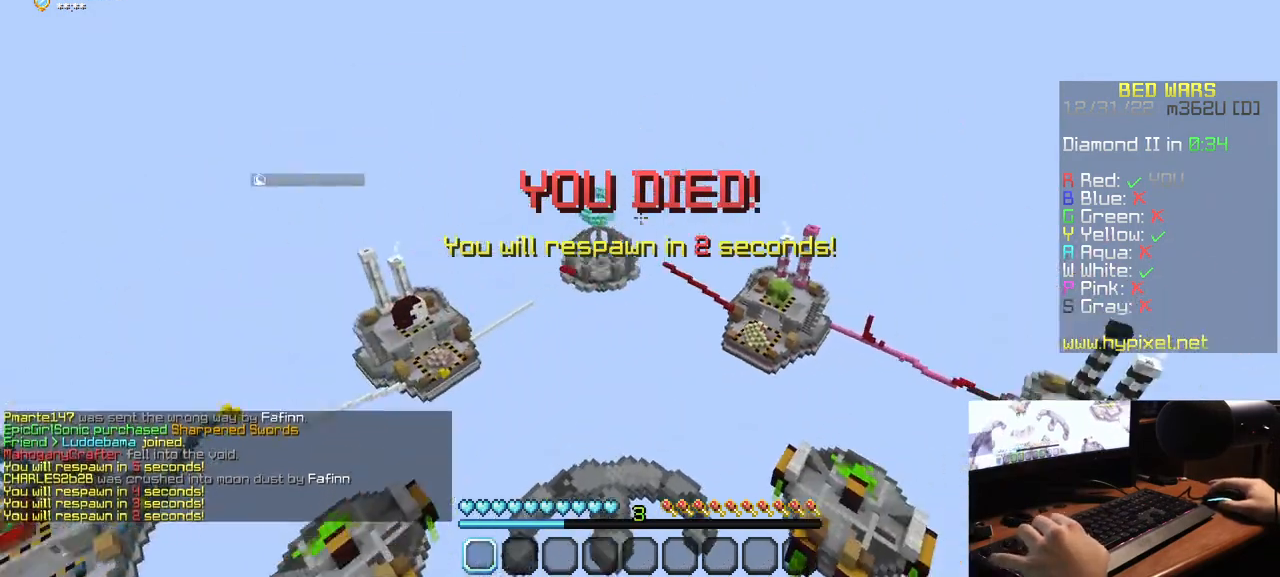
{"keys": [], "mouse": [], "events": [[117, "mouse_left", "down"], [283, "mouse_left", "up"]]}
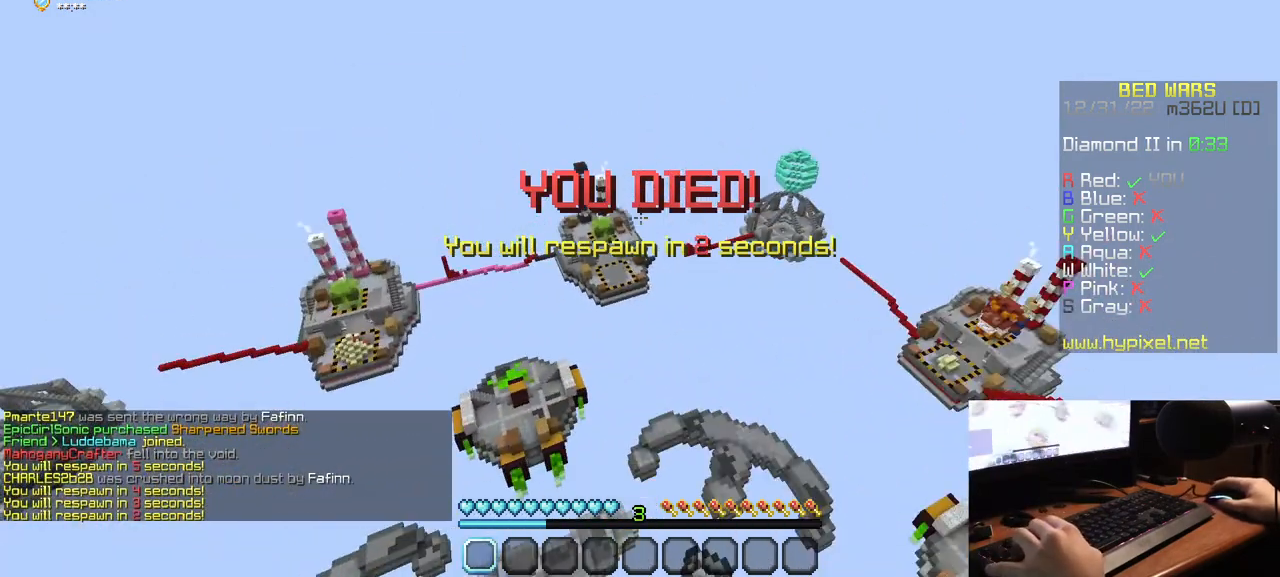
{"keys": [], "mouse": [], "events": []}
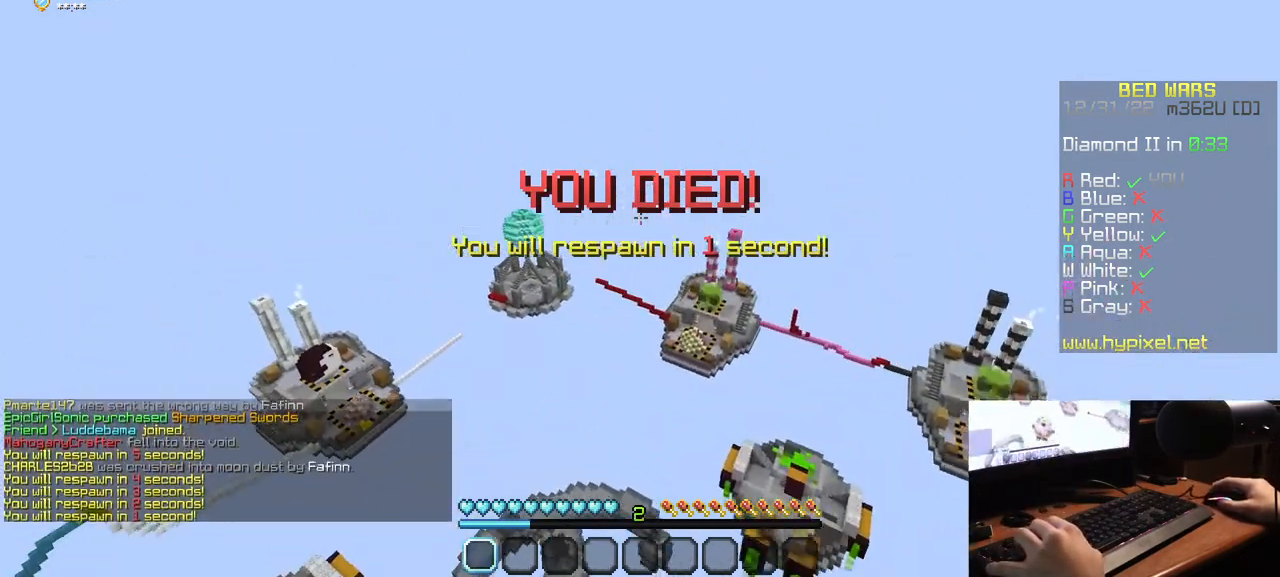
{"keys": [], "mouse": [], "events": []}
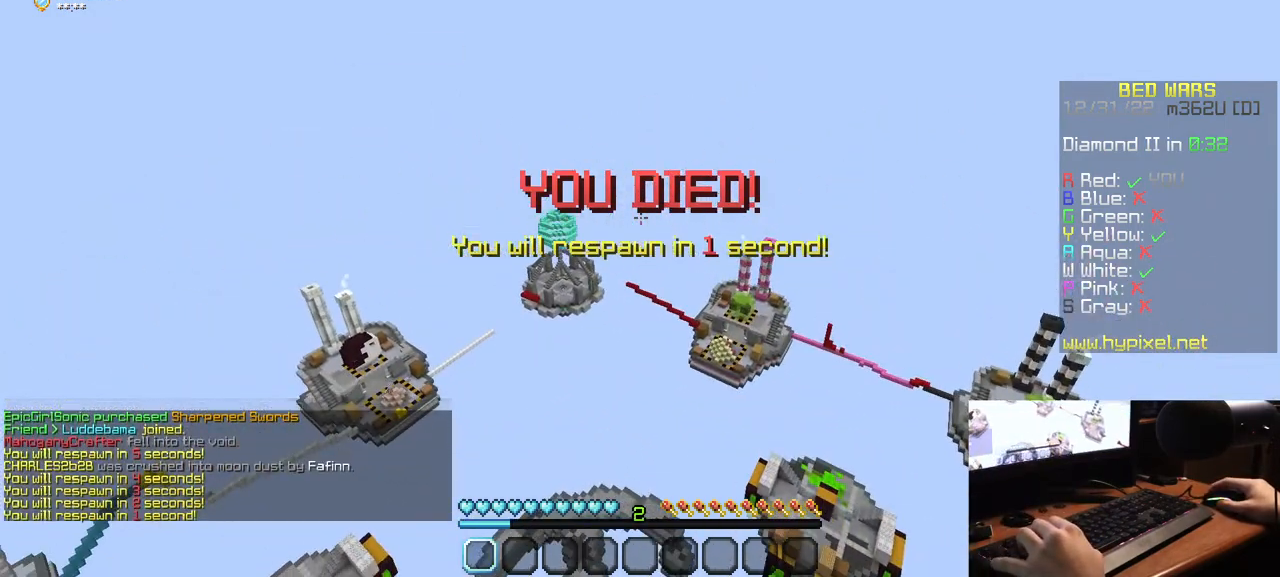
{"keys": [], "mouse": [], "events": []}
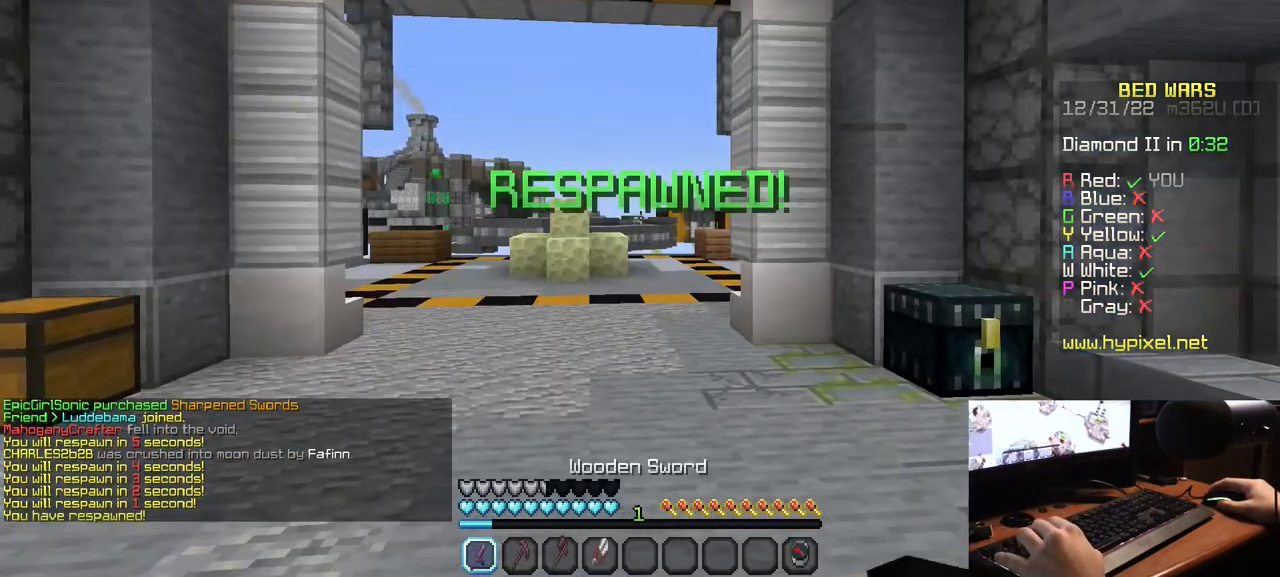
{"keys": ["w"], "mouse": [], "events": [[233, "w", "down"]]}
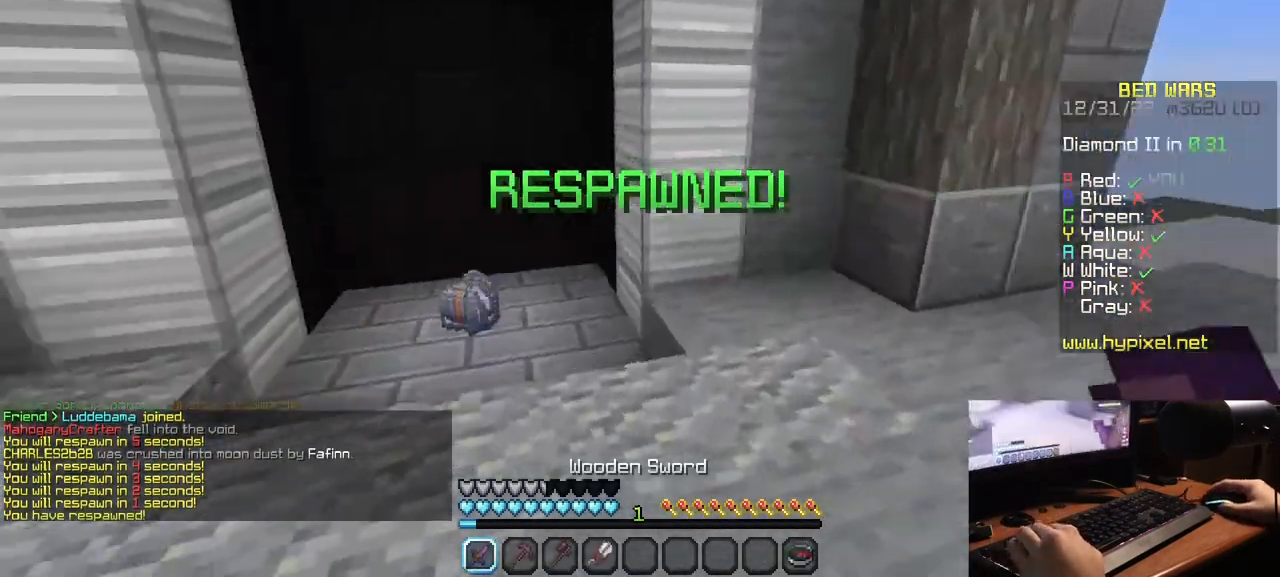
{"keys": ["w"], "mouse": [], "events": [[17, "a", "down"], [367, "a", "up"]]}